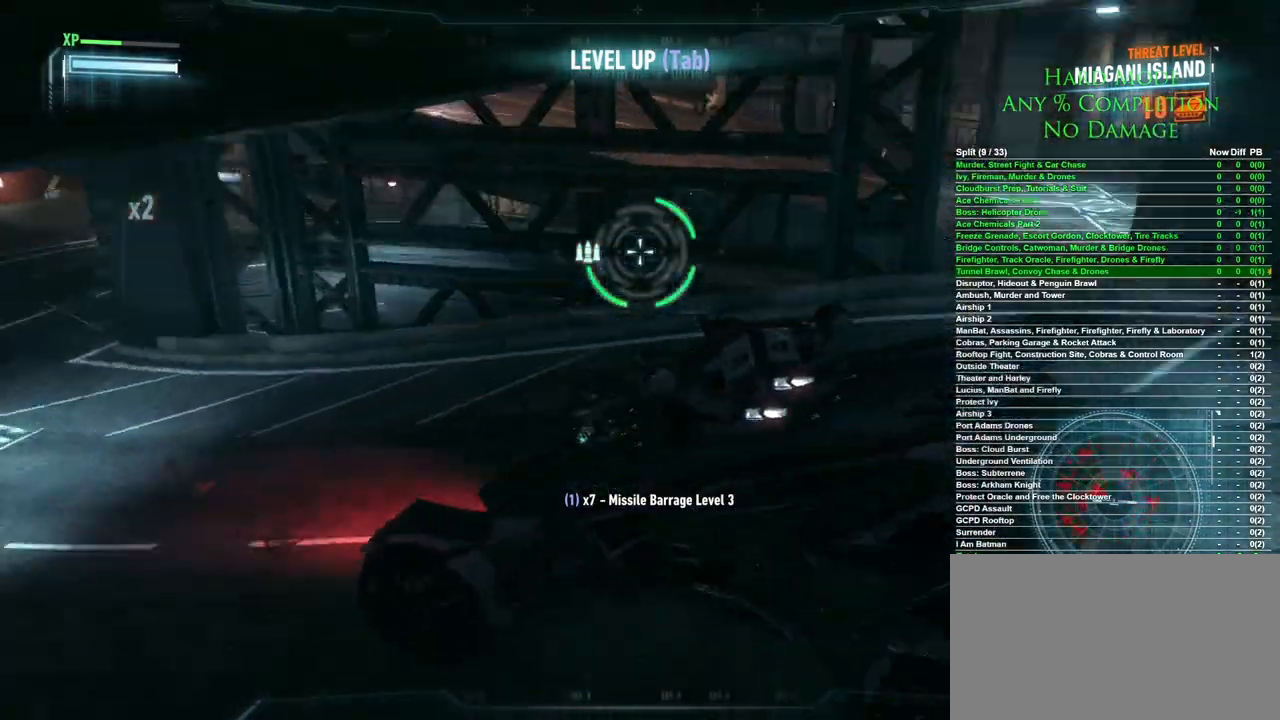
Gameplay with keyboard and mouse; each line is a JSON object with the keys and mouse buttons held at the frame after it. "events" lists presses ("down") and releases ("up") of "1", "2", "3", "4", "5", "a", "alt", "c", "caps_lock", "ctrl", "d", "e", "f", "g", "q", "r", "s", "shift", "space", "t", "tab", "v", "w", "x", "z", "mouse_left", "mouse_wheel" and "mouse_right" between this image and that frame as [ms after this image, input, new state], when the widget could be followed in between. "mouse_left", "mouse_wheel", "mouse_right" = the "left", "wheel", "right" buttons of the "mouse" list. No other keys are recorded. "wheel" means that the mouse wheel is clicked or scrolled. Mouse movement is not recorded.
{"keys": ["d", "w"], "mouse": [], "events": [[83, "w", "down"]]}
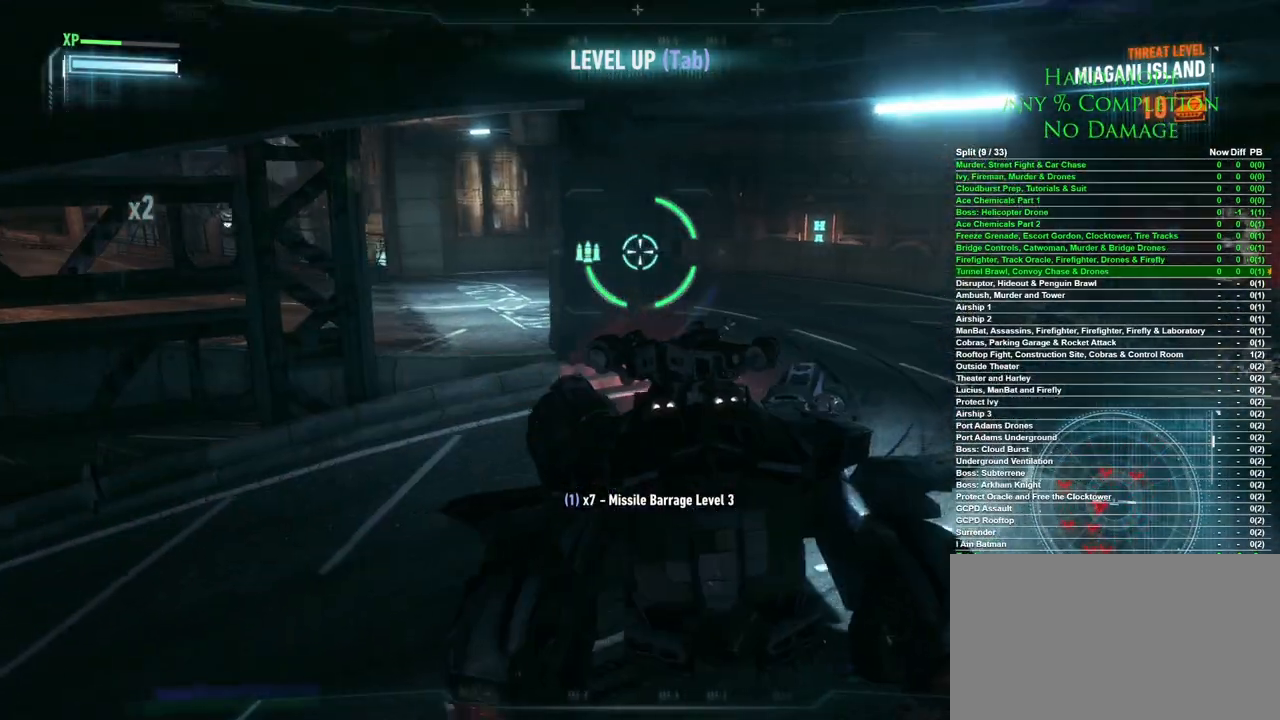
{"keys": ["d", "w"], "mouse": [], "events": []}
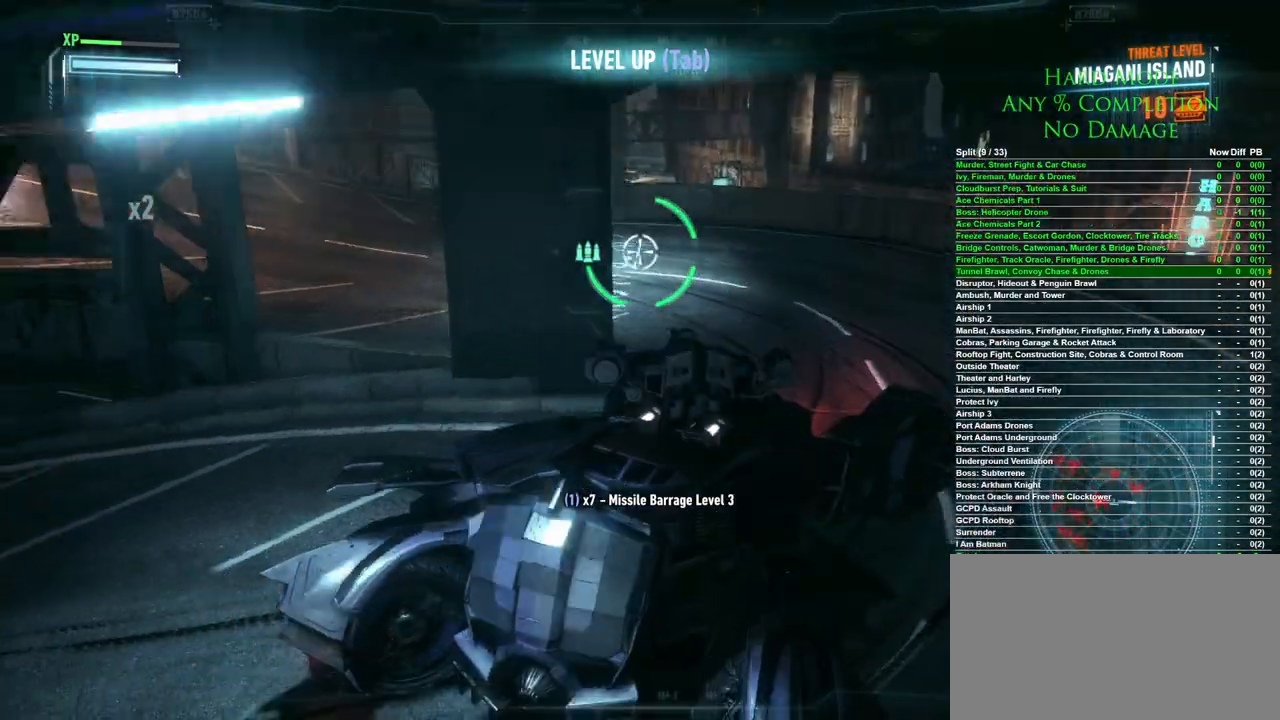
{"keys": ["d", "w"], "mouse": [], "events": []}
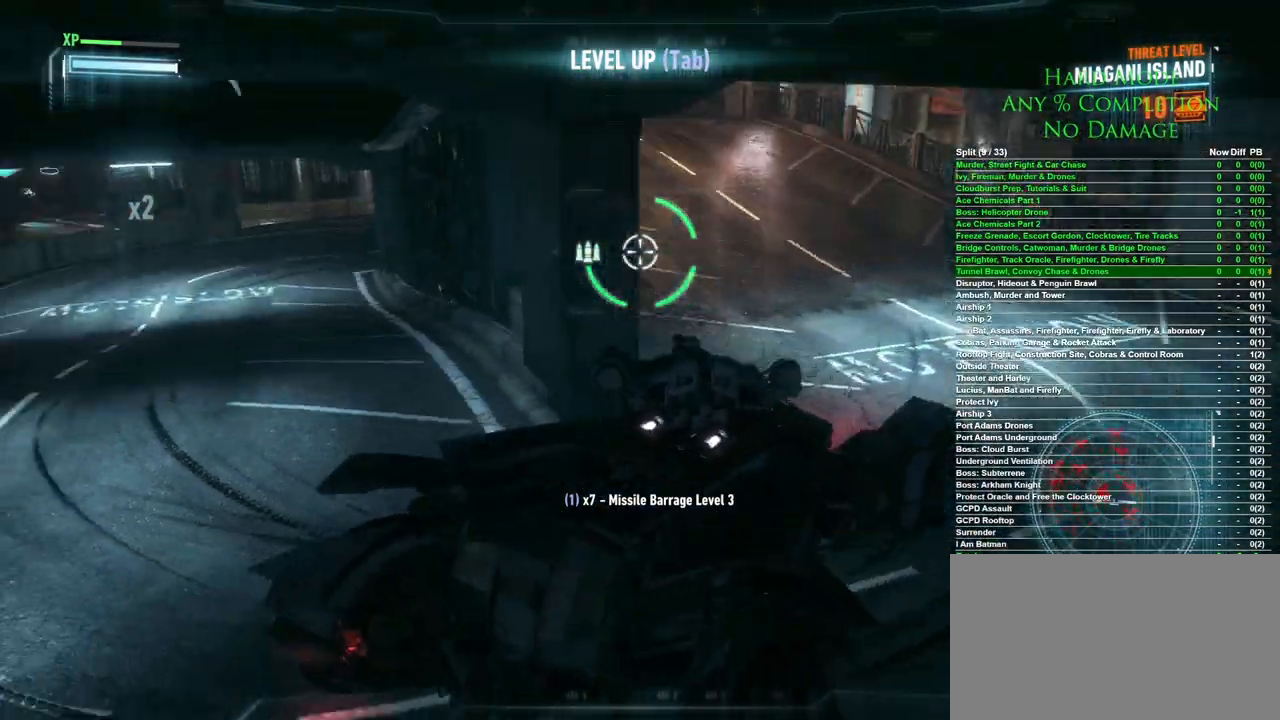
{"keys": ["w"], "mouse": [], "events": [[450, "d", "up"]]}
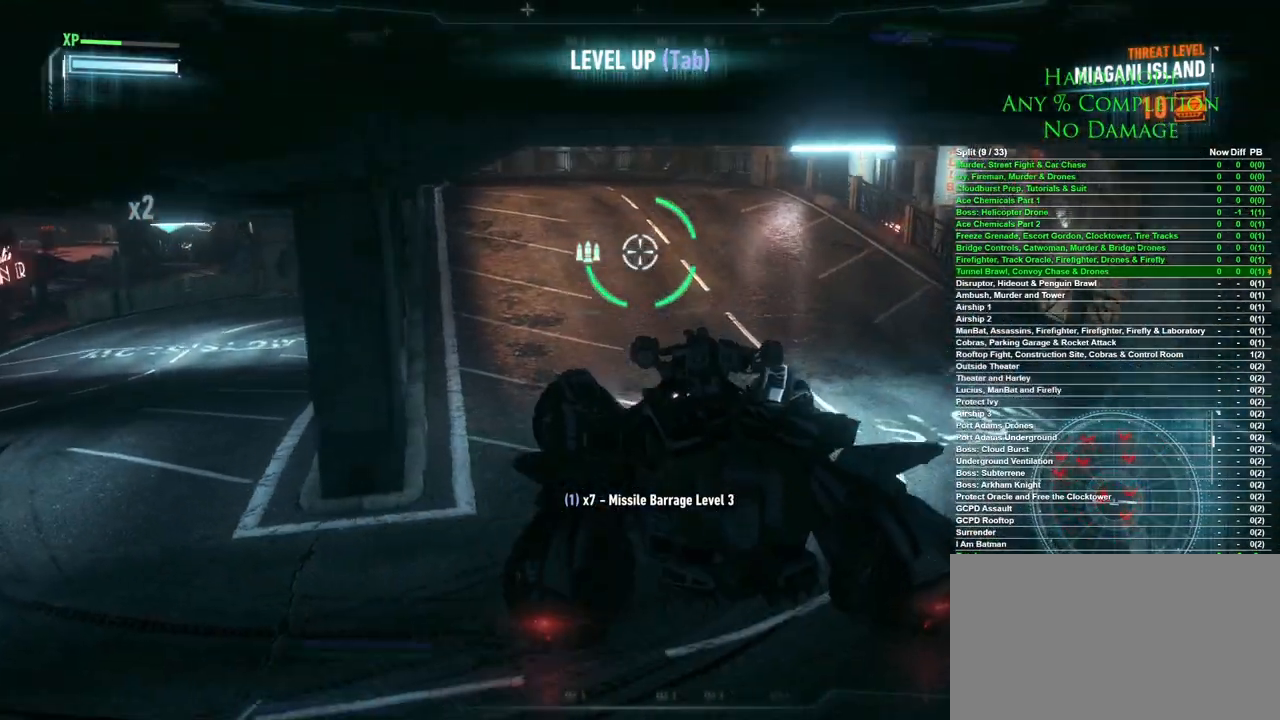
{"keys": ["w"], "mouse": [], "events": [[233, "space", "down"], [433, "space", "up"]]}
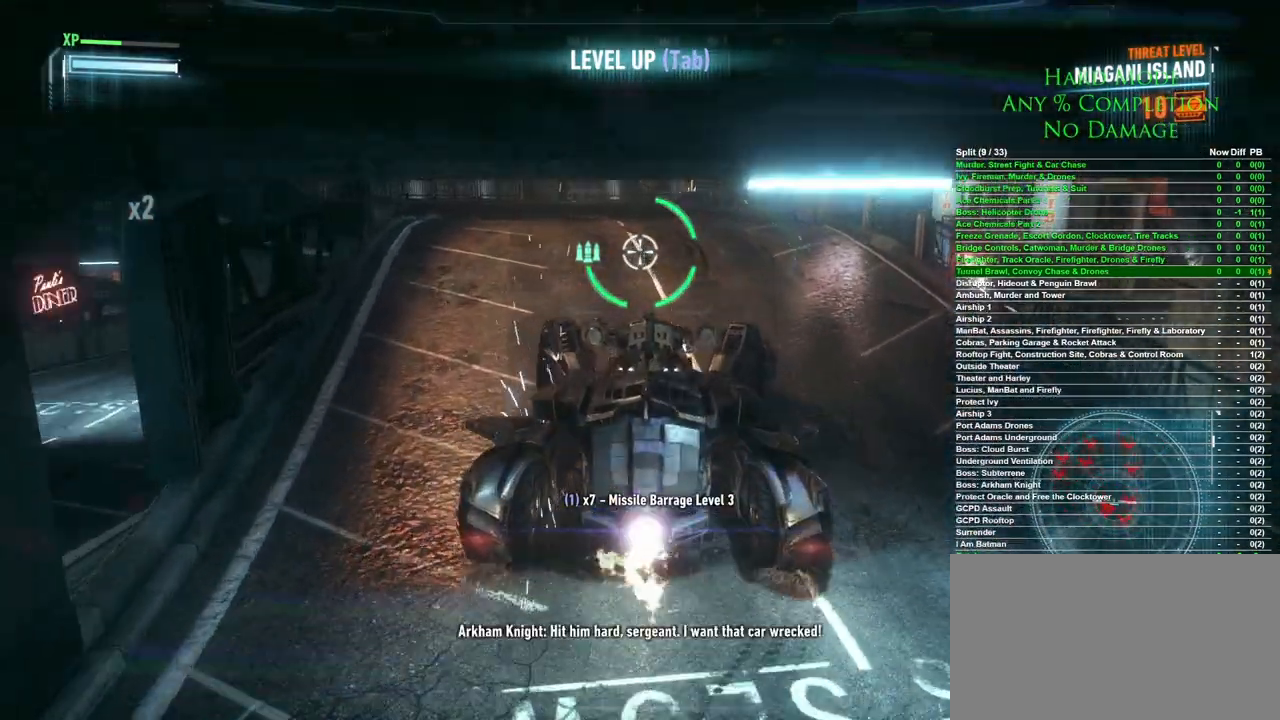
{"keys": ["w"], "mouse": [], "events": []}
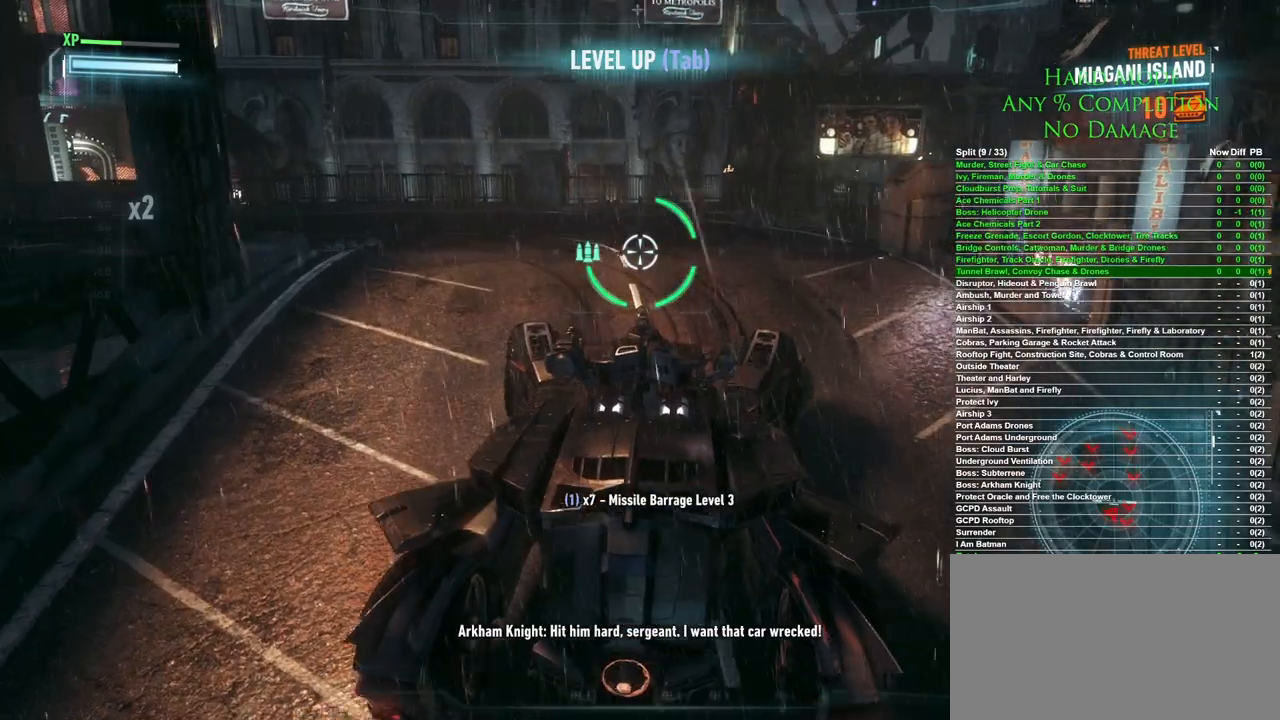
{"keys": ["w"], "mouse": [], "events": [[217, "space", "down"], [417, "space", "up"]]}
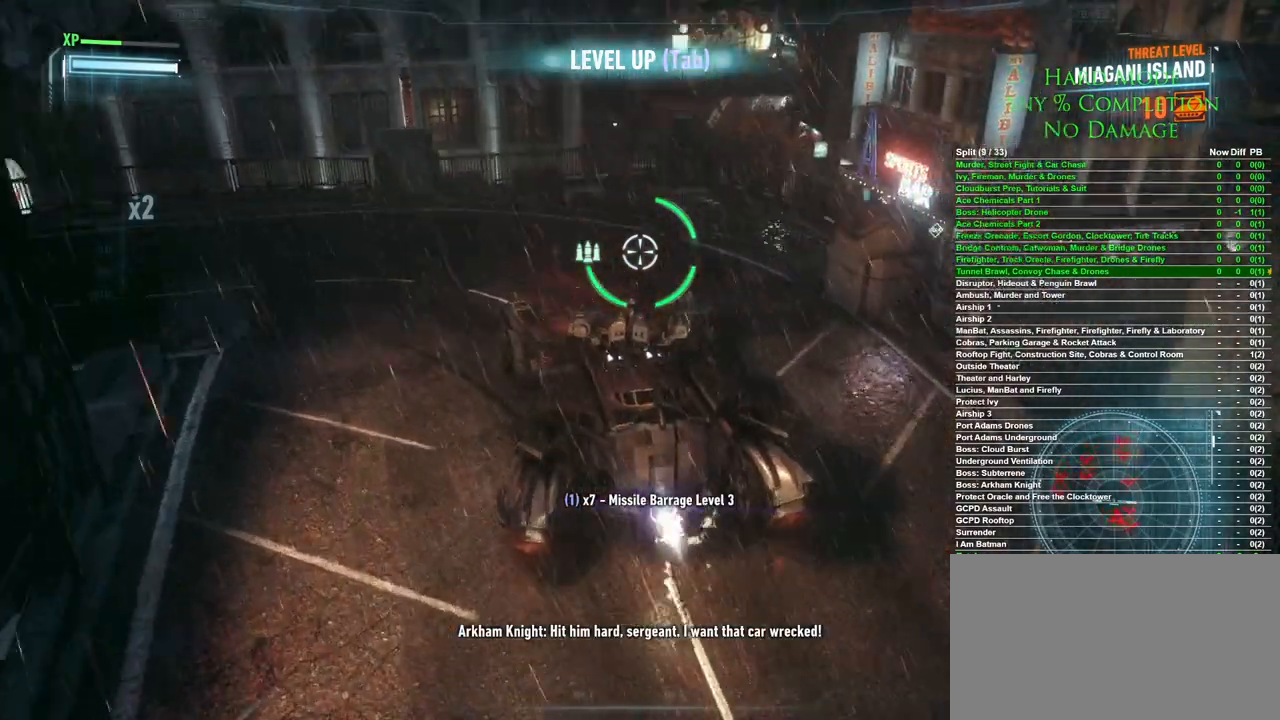
{"keys": ["w"], "mouse": [], "events": []}
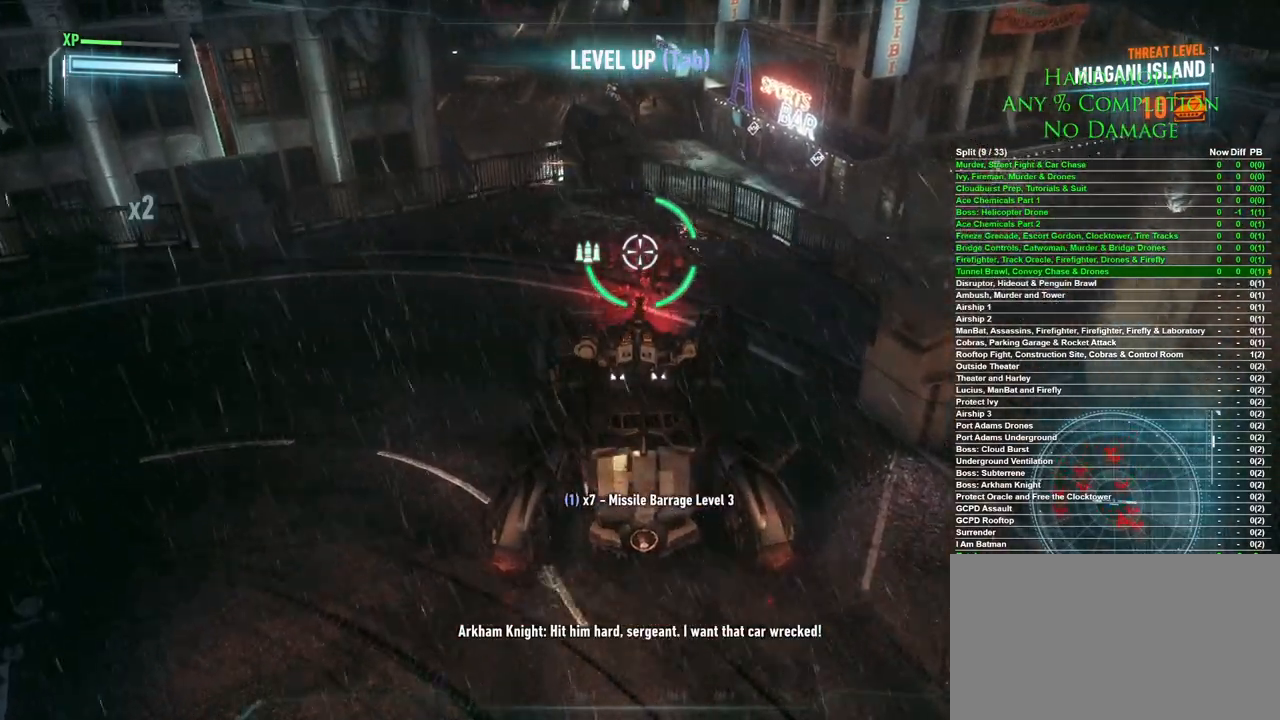
{"keys": ["a", "w"], "mouse": [], "events": [[167, "a", "down"]]}
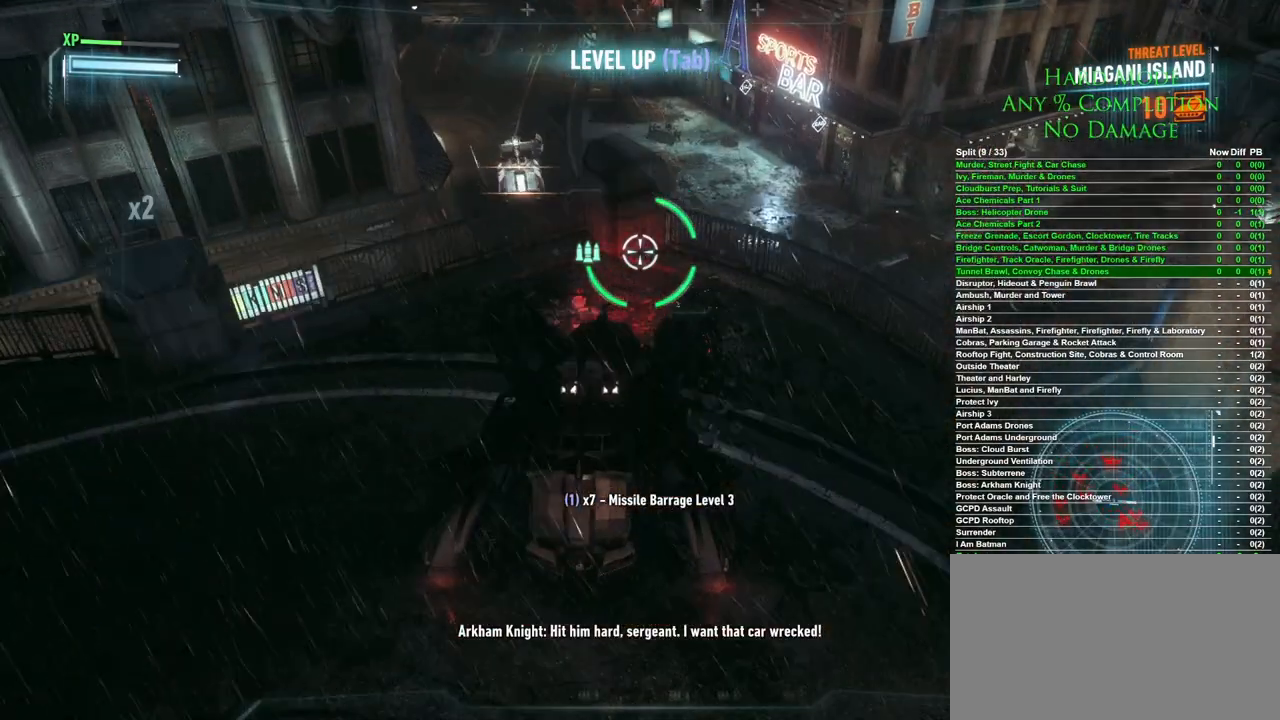
{"keys": [], "mouse": [], "events": [[317, "a", "up"], [317, "w", "up"]]}
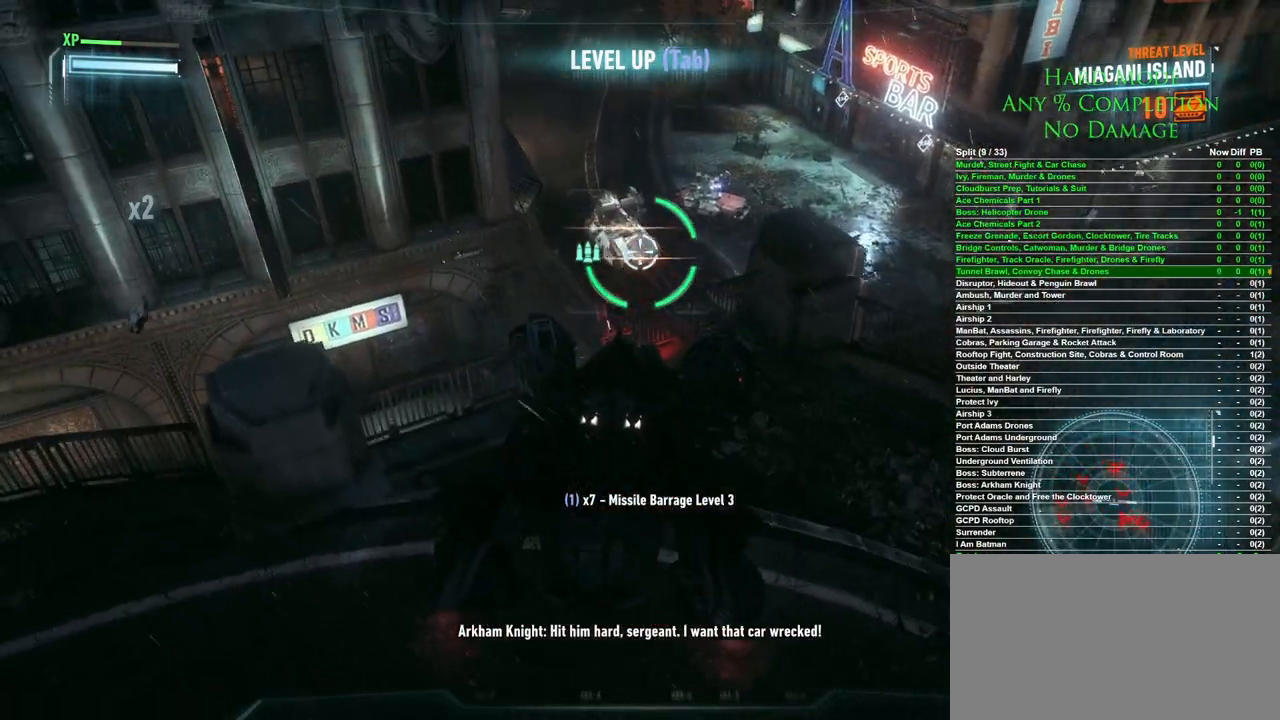
{"keys": [], "mouse": ["right"], "events": [[250, "mouse_right", "down"], [400, "s", "down"], [483, "s", "up"]]}
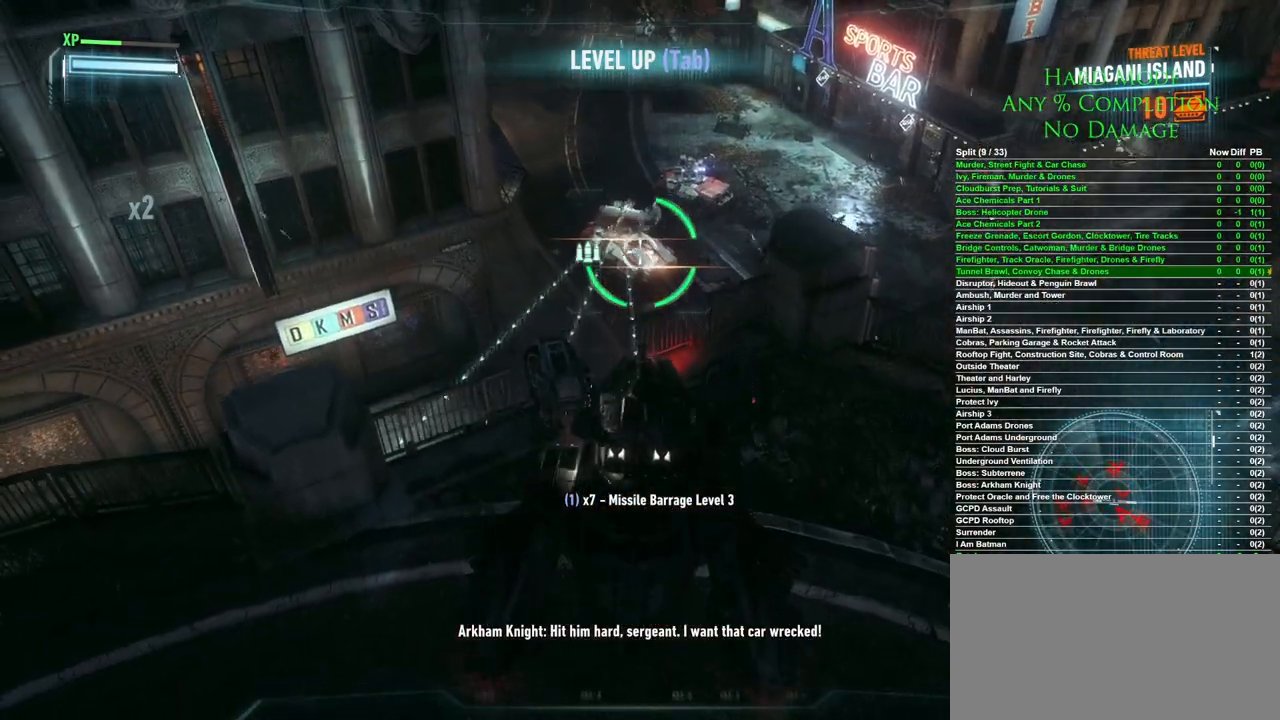
{"keys": [], "mouse": ["right"], "events": [[183, "mouse_right", "up"], [233, "s", "down"], [267, "mouse_right", "down"], [317, "s", "up"], [367, "d", "down"], [500, "d", "up"]]}
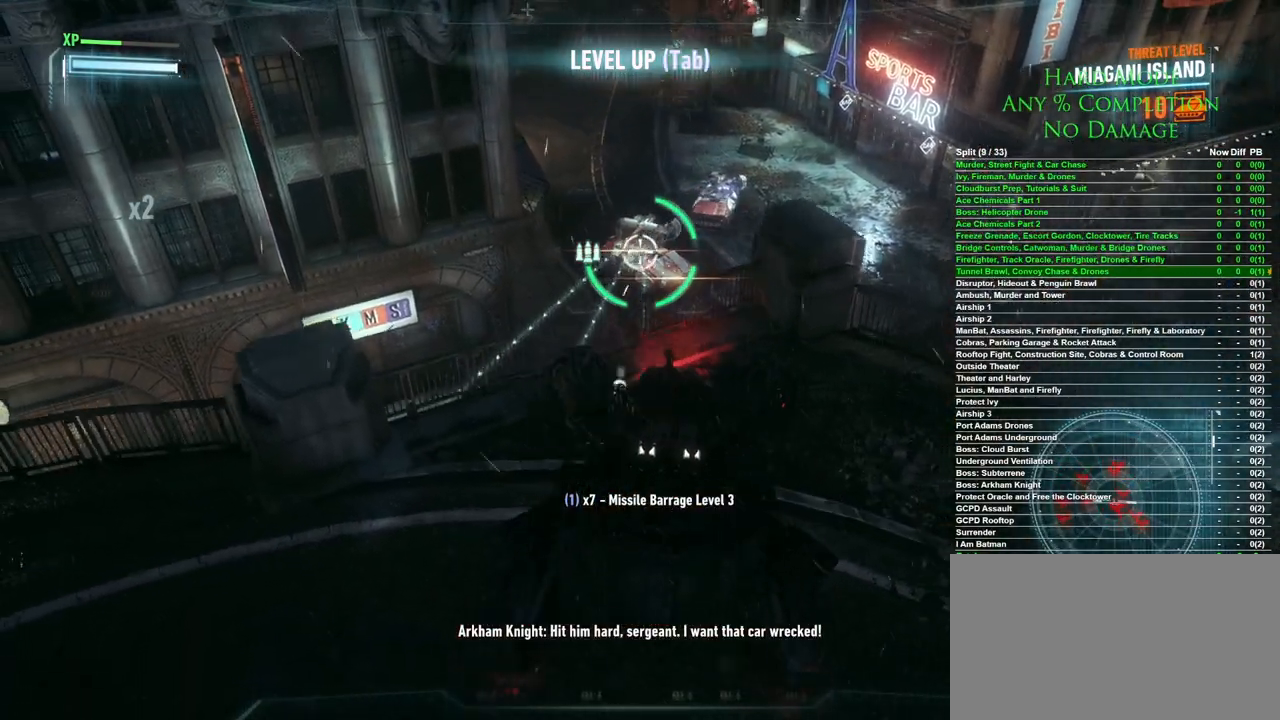
{"keys": [], "mouse": ["right"], "events": [[283, "mouse_right", "up"], [383, "mouse_right", "down"]]}
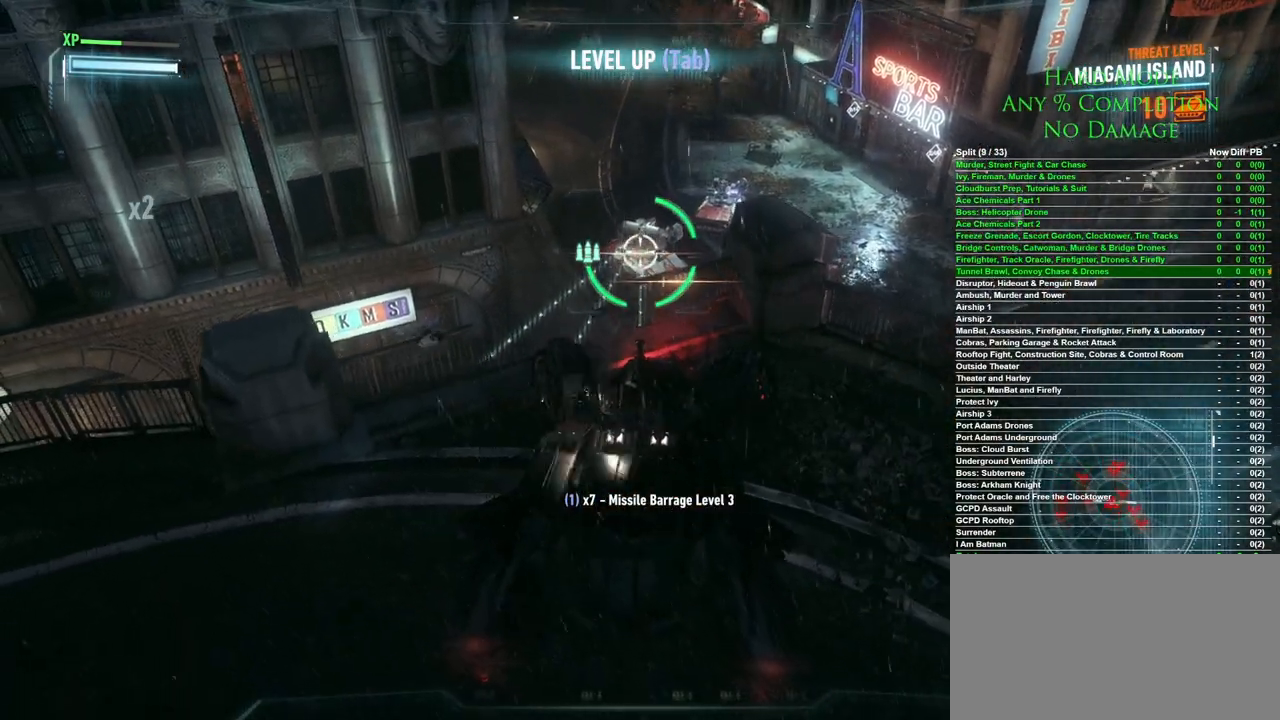
{"keys": [], "mouse": ["right"], "events": [[250, "a", "down"], [300, "mouse_right", "up"], [433, "a", "up"], [483, "mouse_right", "down"]]}
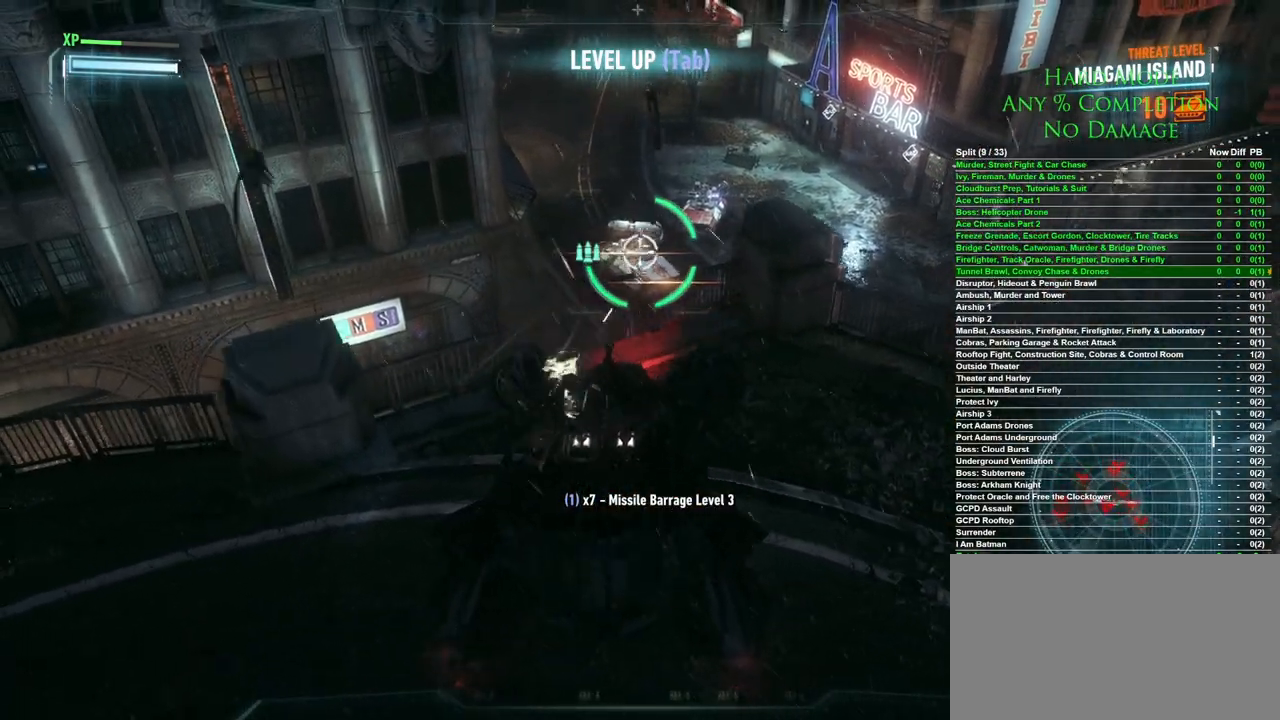
{"keys": [], "mouse": ["right"], "events": [[317, "a", "down"], [317, "s", "down"], [367, "mouse_right", "up"], [417, "mouse_right", "down"], [450, "a", "up"], [450, "s", "up"]]}
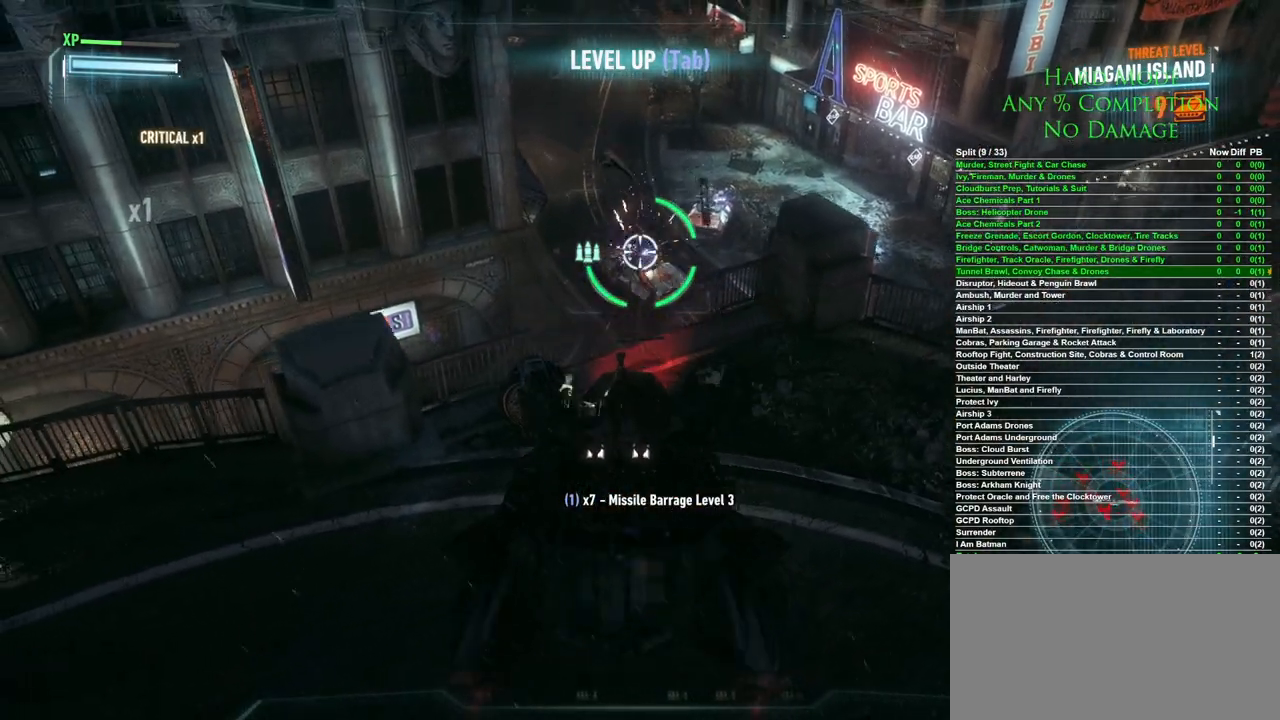
{"keys": ["d"], "mouse": [], "events": [[100, "mouse_right", "up"], [100, "s", "down"], [283, "d", "down"], [383, "s", "up"]]}
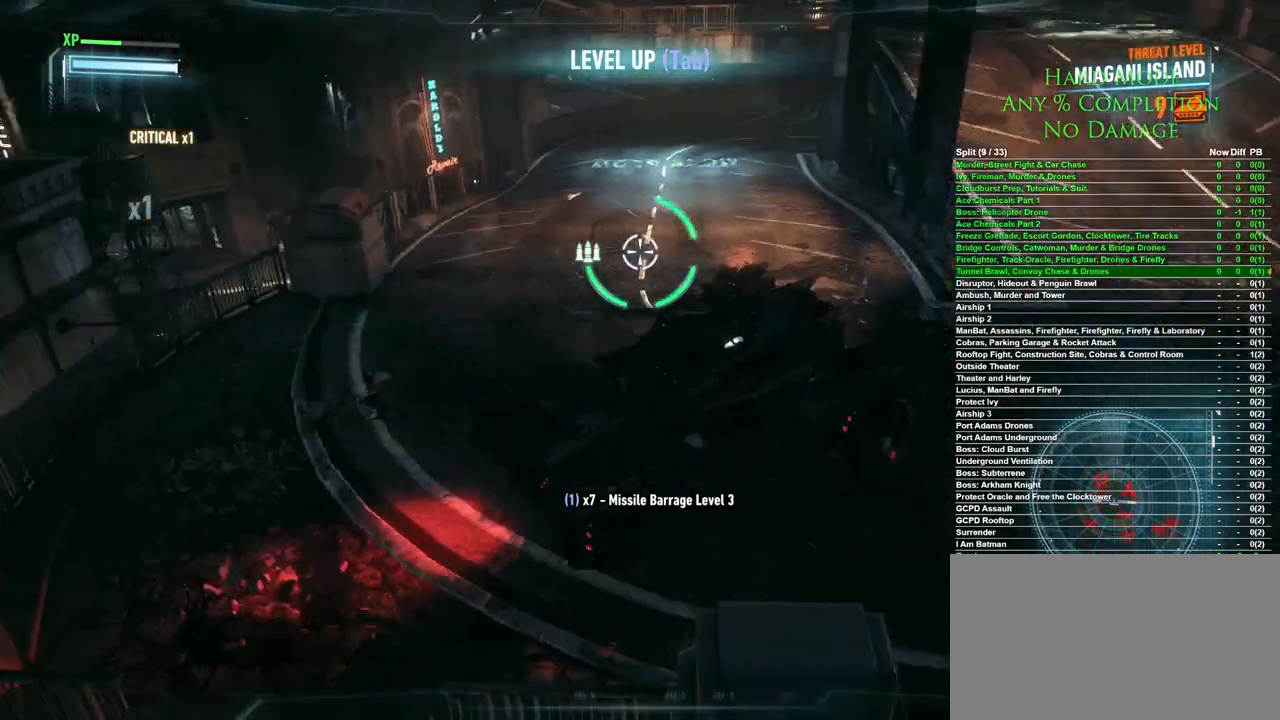
{"keys": ["a"], "mouse": [], "events": [[17, "w", "down"], [400, "w", "up"], [450, "a", "down"], [450, "d", "up"]]}
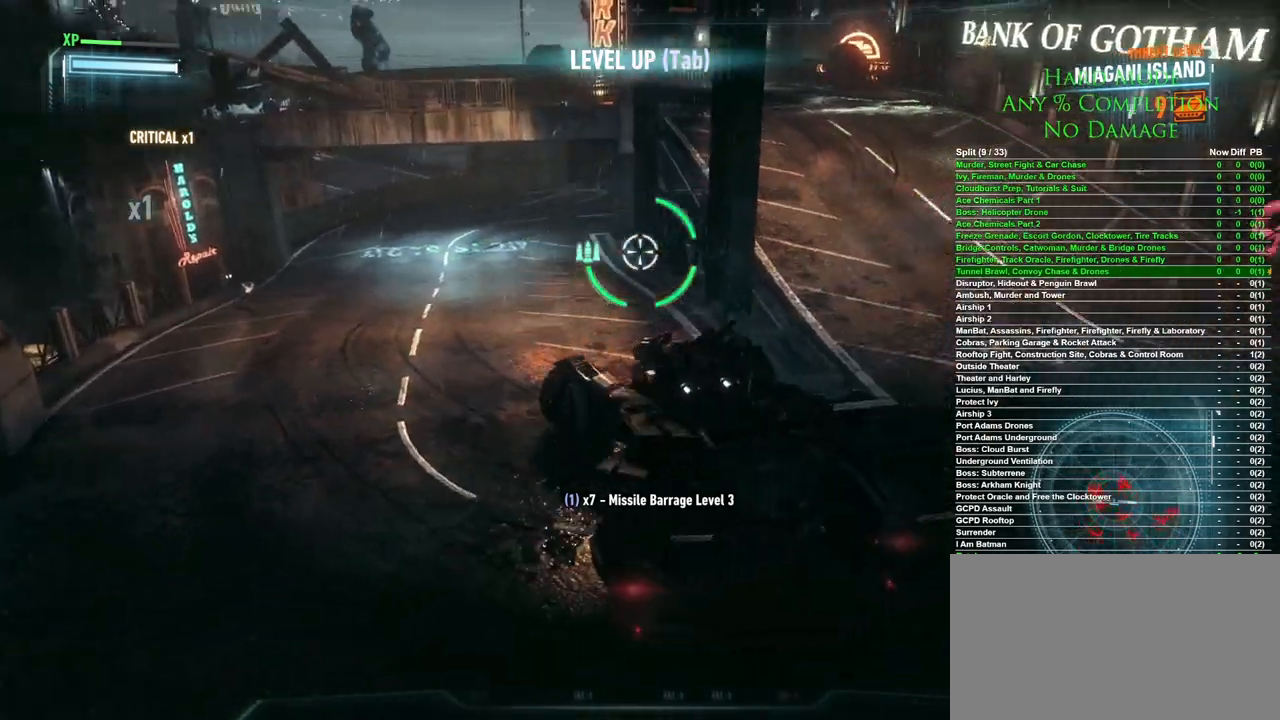
{"keys": ["w"], "mouse": [], "events": [[467, "w", "down"], [500, "a", "up"]]}
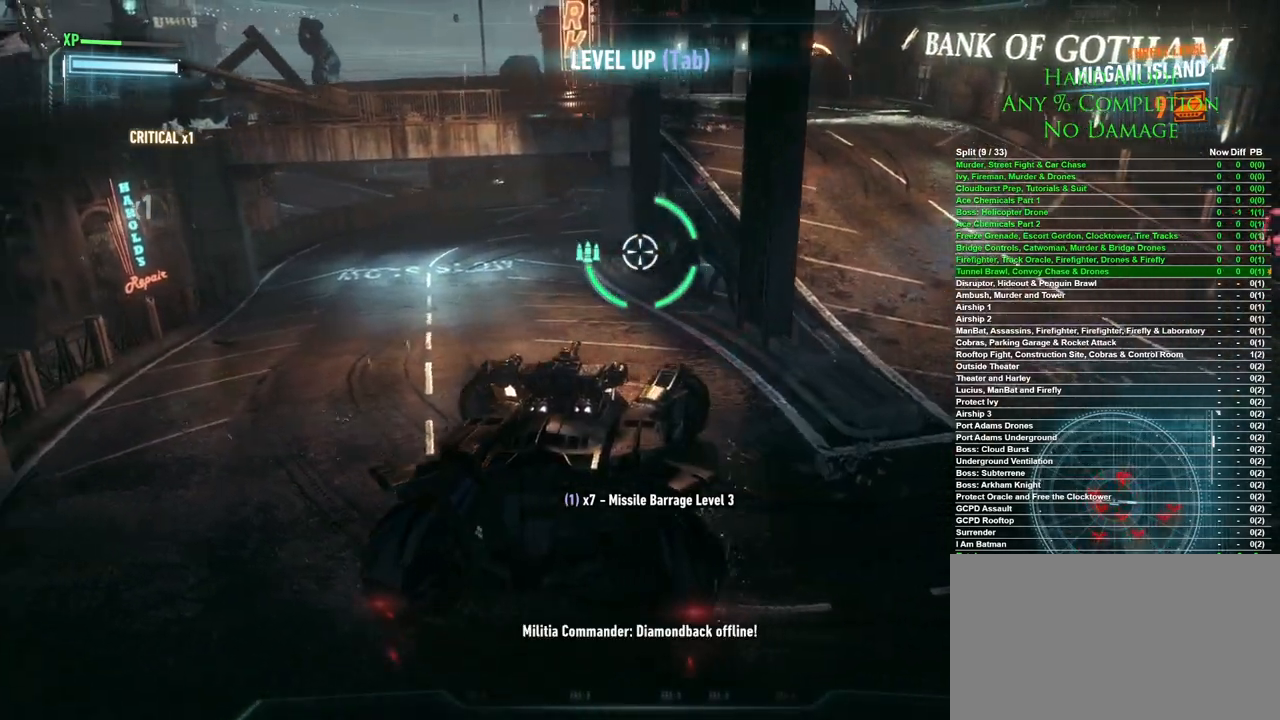
{"keys": [], "mouse": [], "events": [[150, "w", "up"]]}
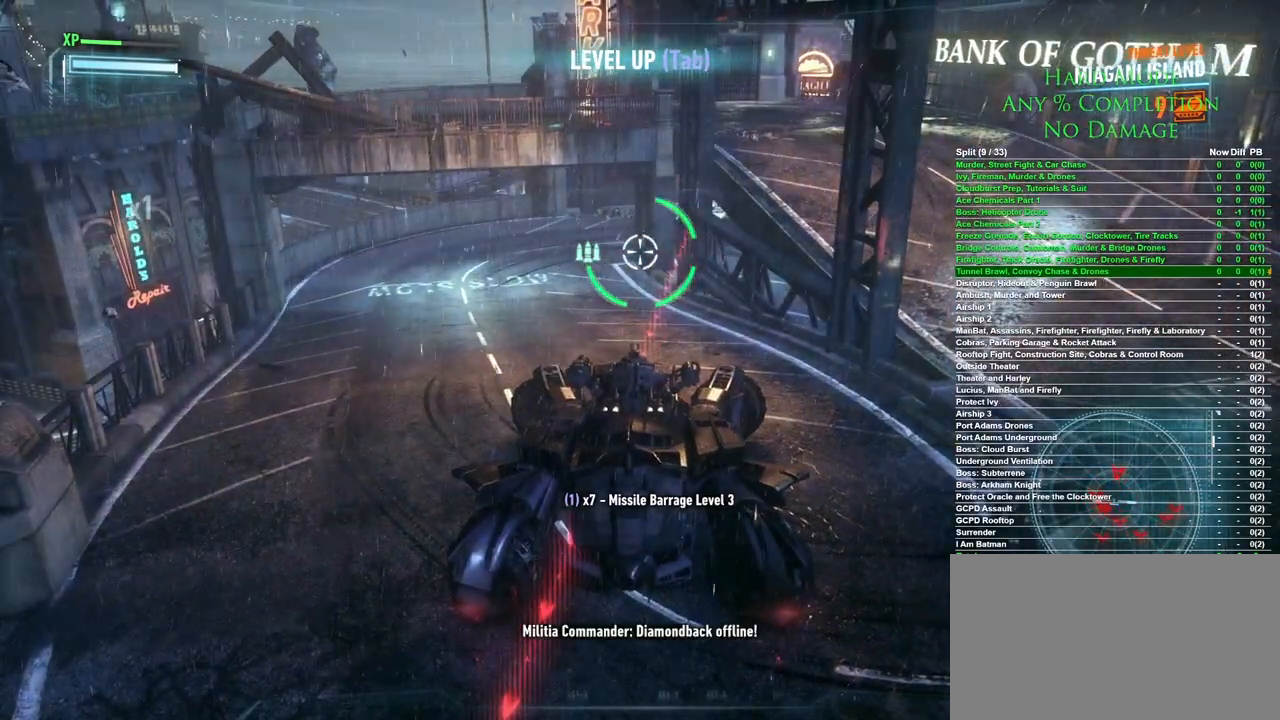
{"keys": ["d"], "mouse": [], "events": [[67, "d", "down"]]}
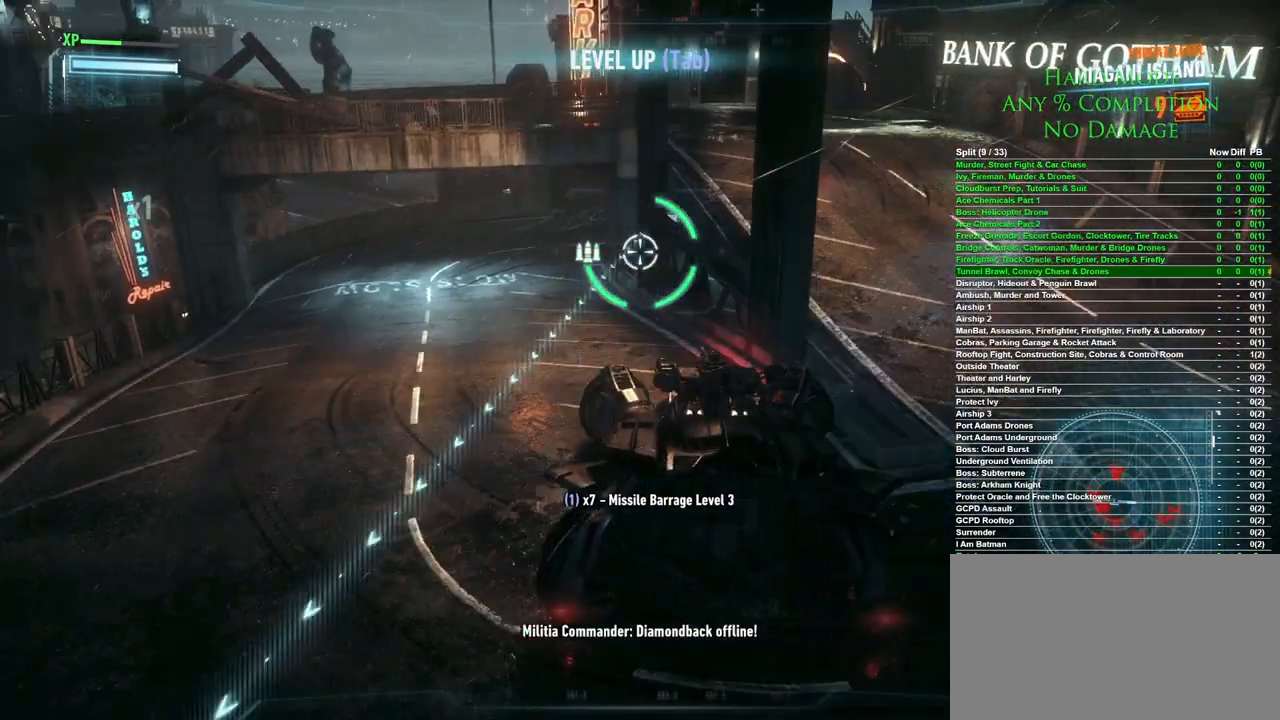
{"keys": [], "mouse": [], "events": [[33, "d", "up"]]}
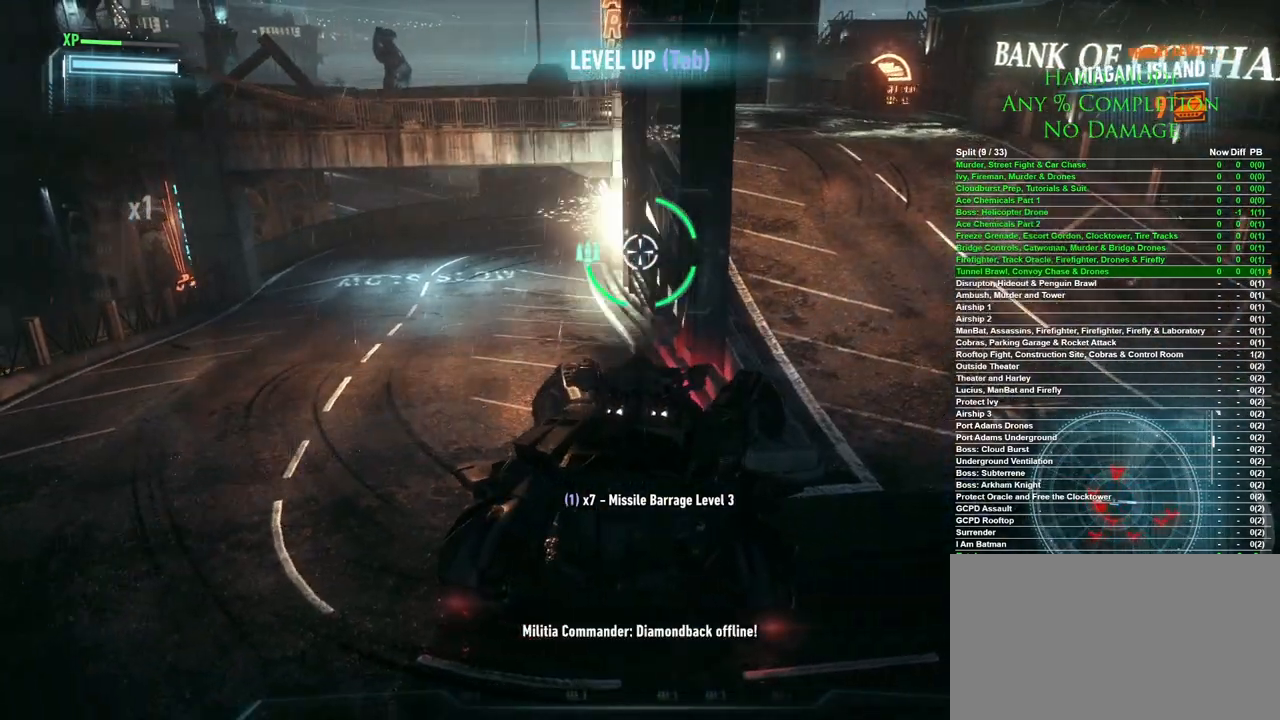
{"keys": ["a", "w"], "mouse": [], "events": [[233, "a", "down"], [467, "w", "down"]]}
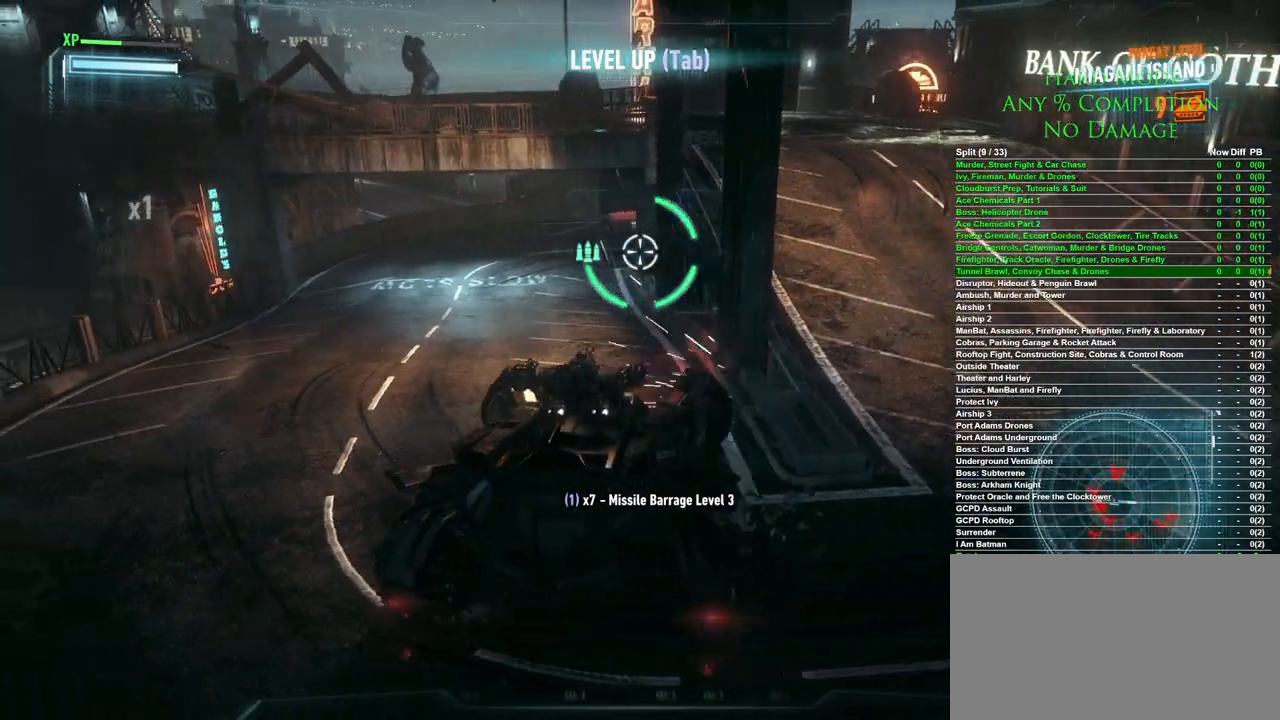
{"keys": ["d", "s"], "mouse": [], "events": [[167, "a", "up"], [167, "w", "up"], [217, "mouse_left", "down"], [250, "d", "down"], [300, "mouse_left", "up"], [483, "s", "down"]]}
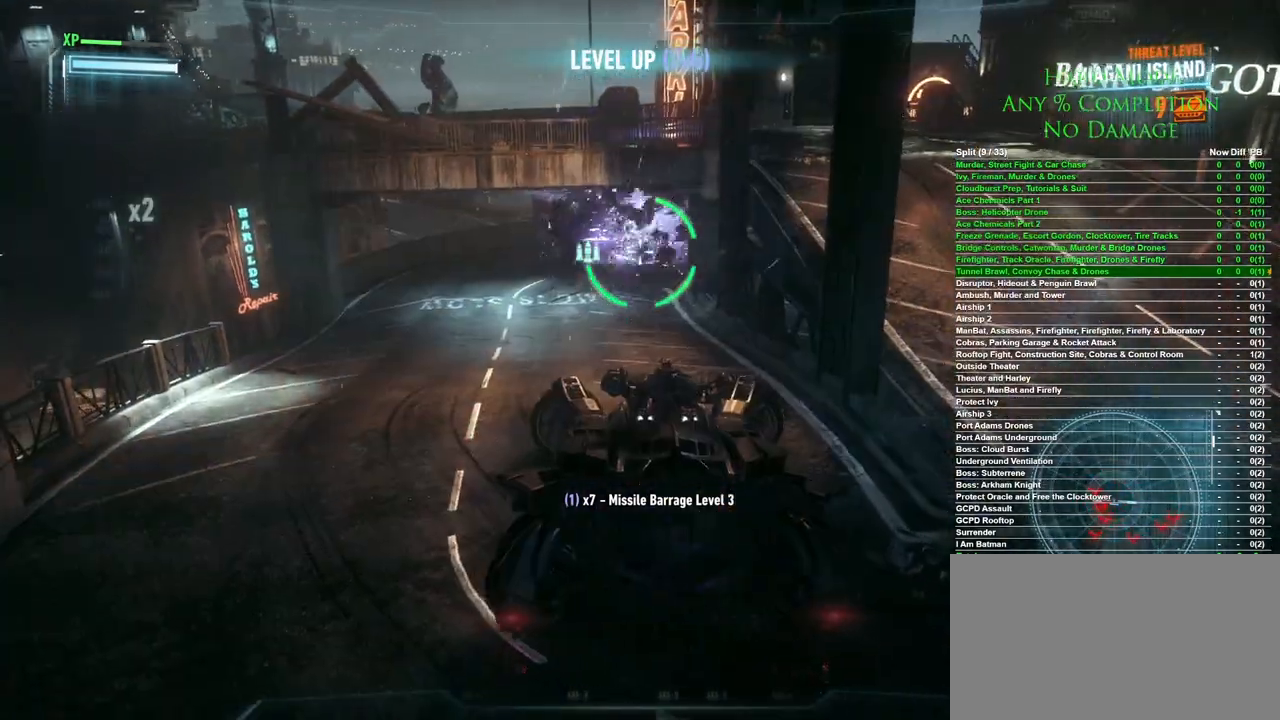
{"keys": ["a"], "mouse": [], "events": [[33, "d", "up"], [217, "s", "up"], [500, "a", "down"]]}
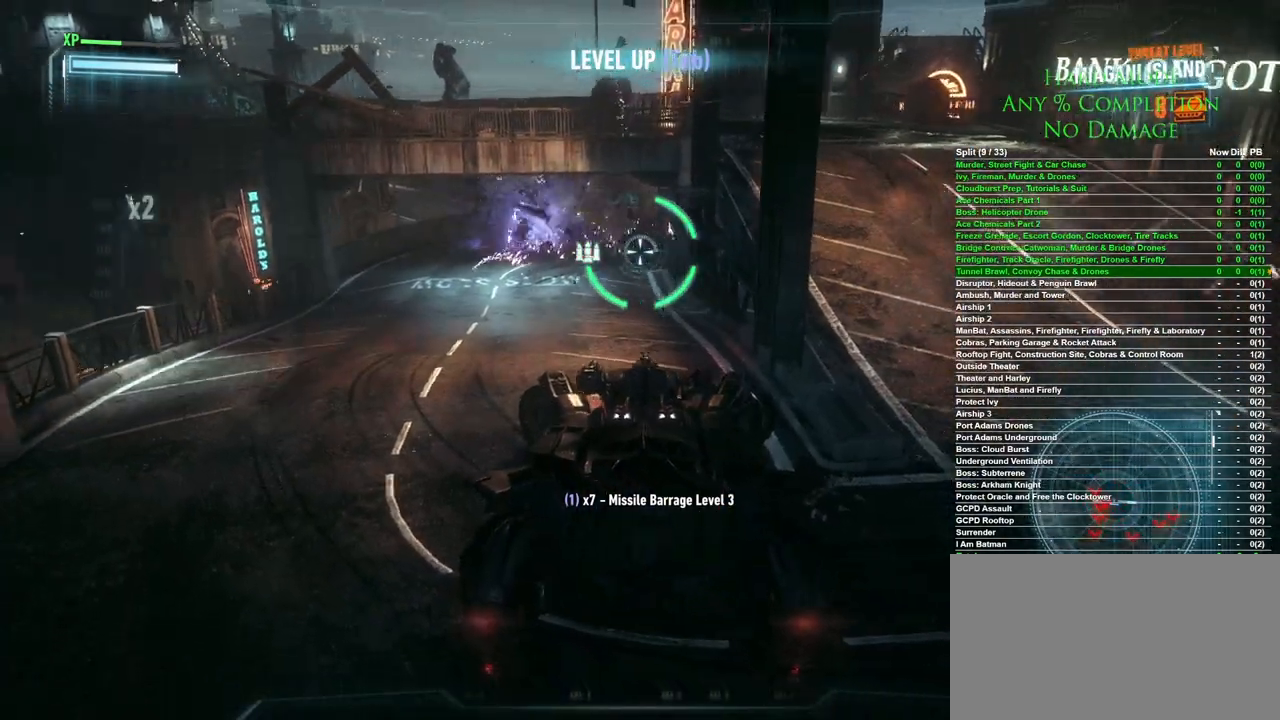
{"keys": ["w"], "mouse": [], "events": [[200, "w", "down"], [433, "a", "up"]]}
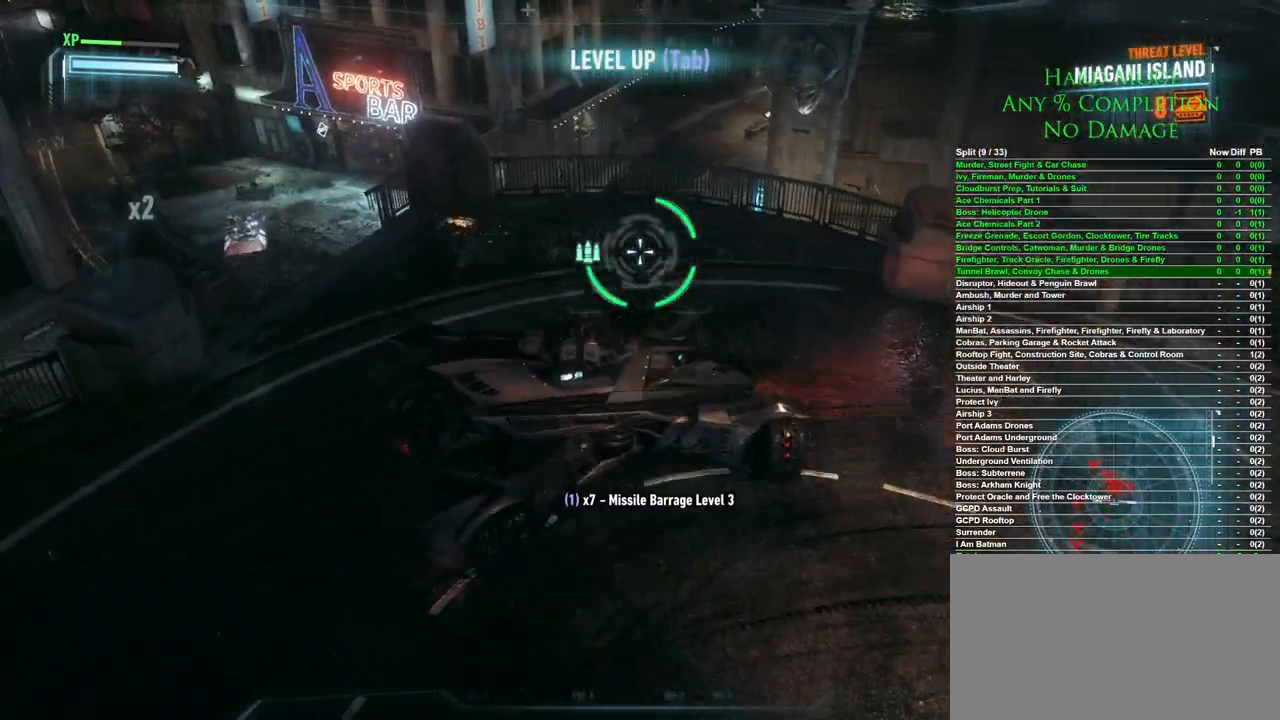
{"keys": ["a", "w"], "mouse": [], "events": [[167, "a", "down"]]}
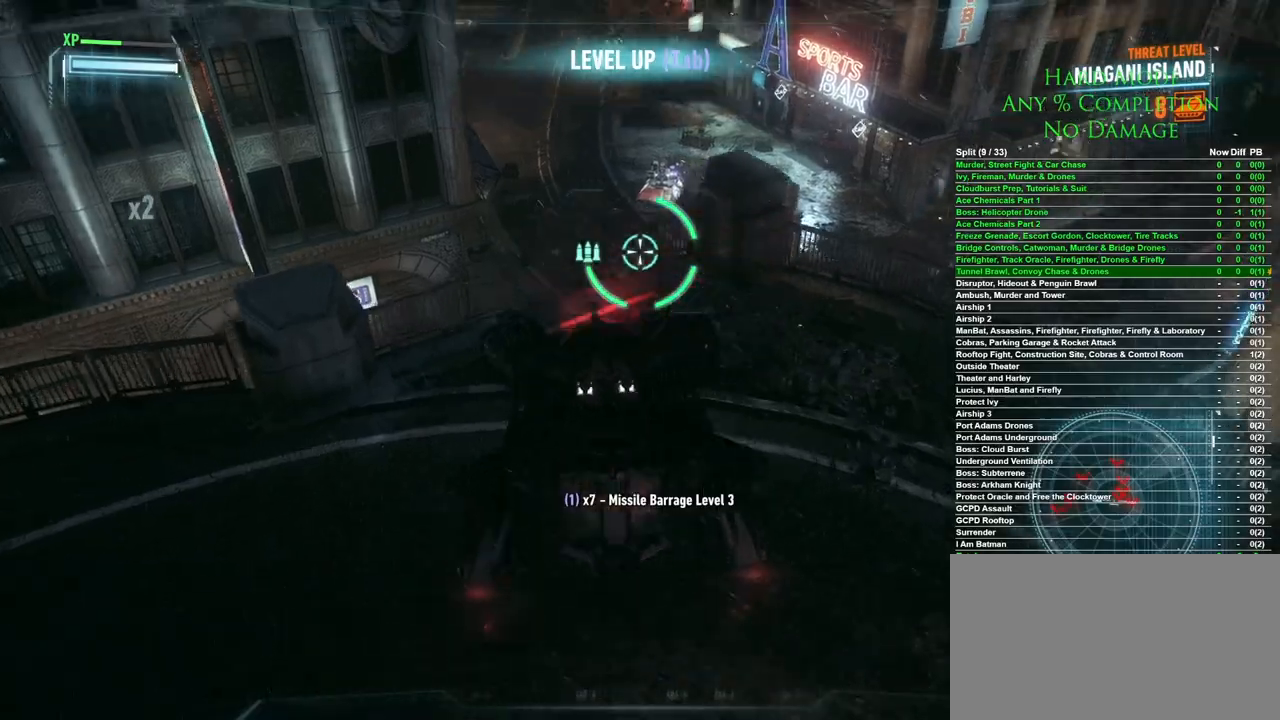
{"keys": ["s"], "mouse": [], "events": [[33, "w", "up"], [83, "a", "up"], [367, "mouse_left", "down"], [417, "mouse_left", "up"], [417, "s", "down"]]}
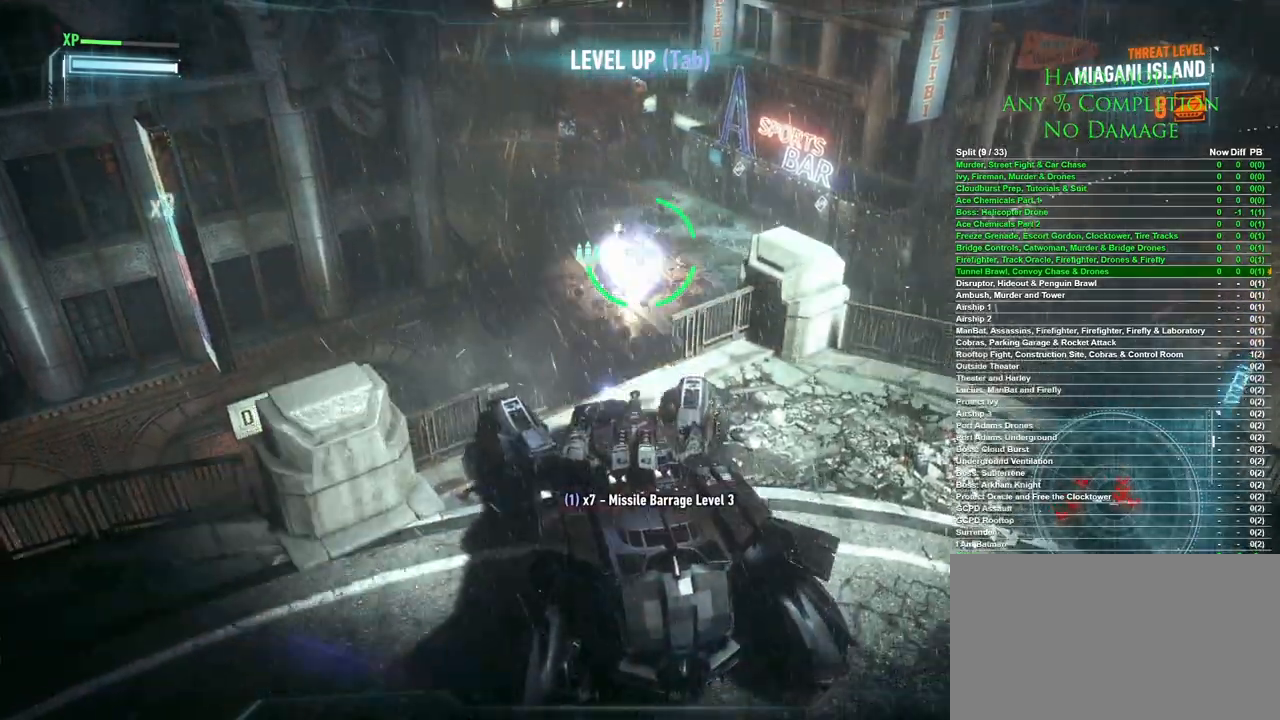
{"keys": ["d"], "mouse": [], "events": [[100, "d", "down"], [333, "s", "up"]]}
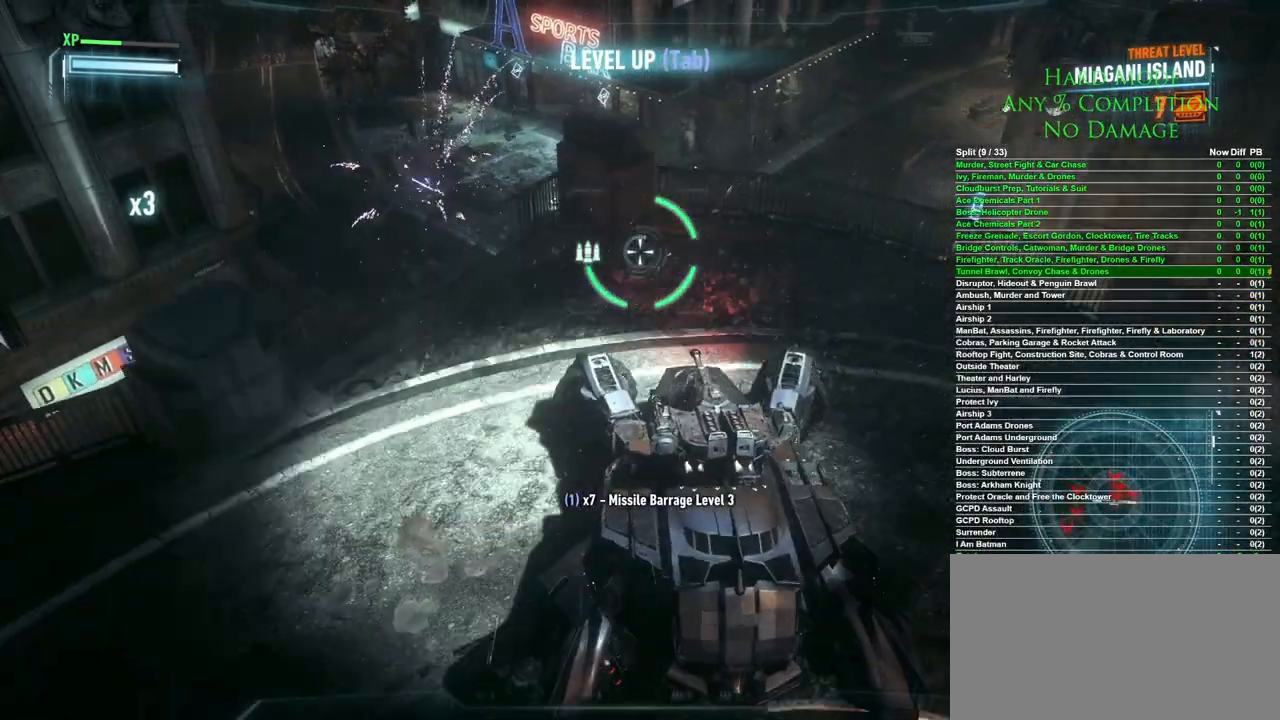
{"keys": ["a", "w"], "mouse": [], "events": [[67, "d", "up"], [167, "a", "down"], [250, "w", "down"]]}
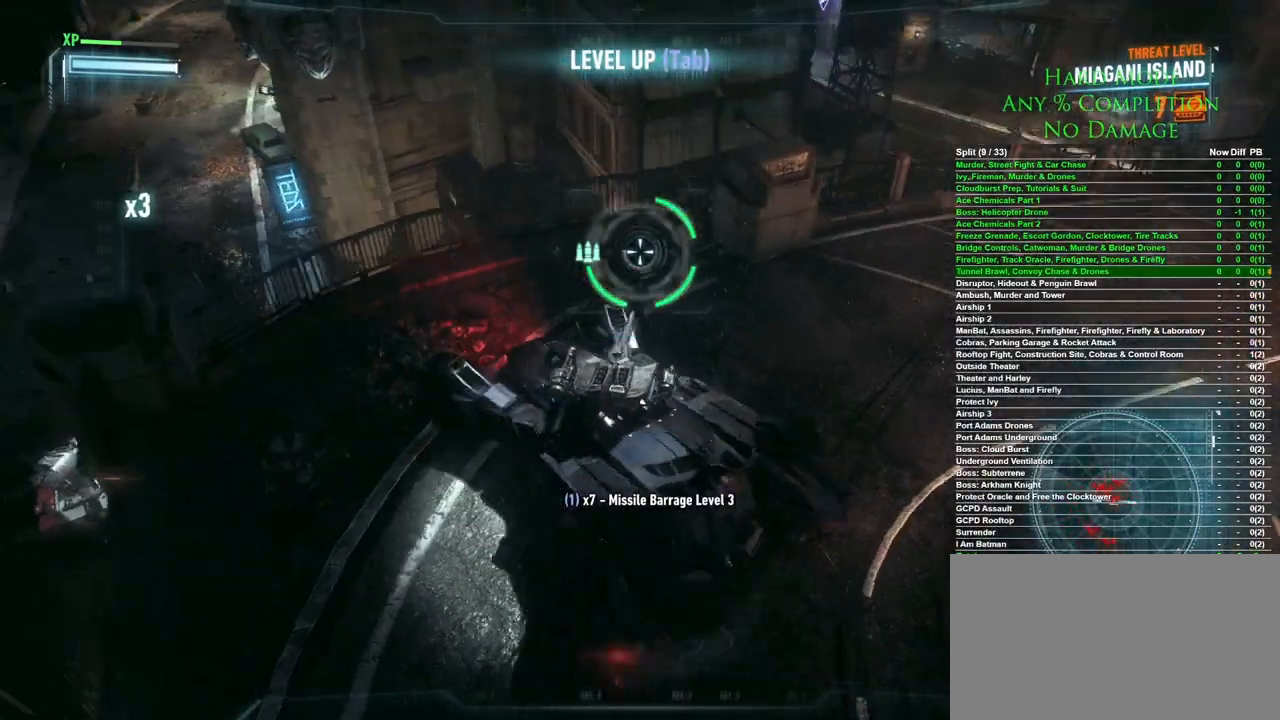
{"keys": [], "mouse": [], "events": [[133, "w", "up"], [217, "a", "up"]]}